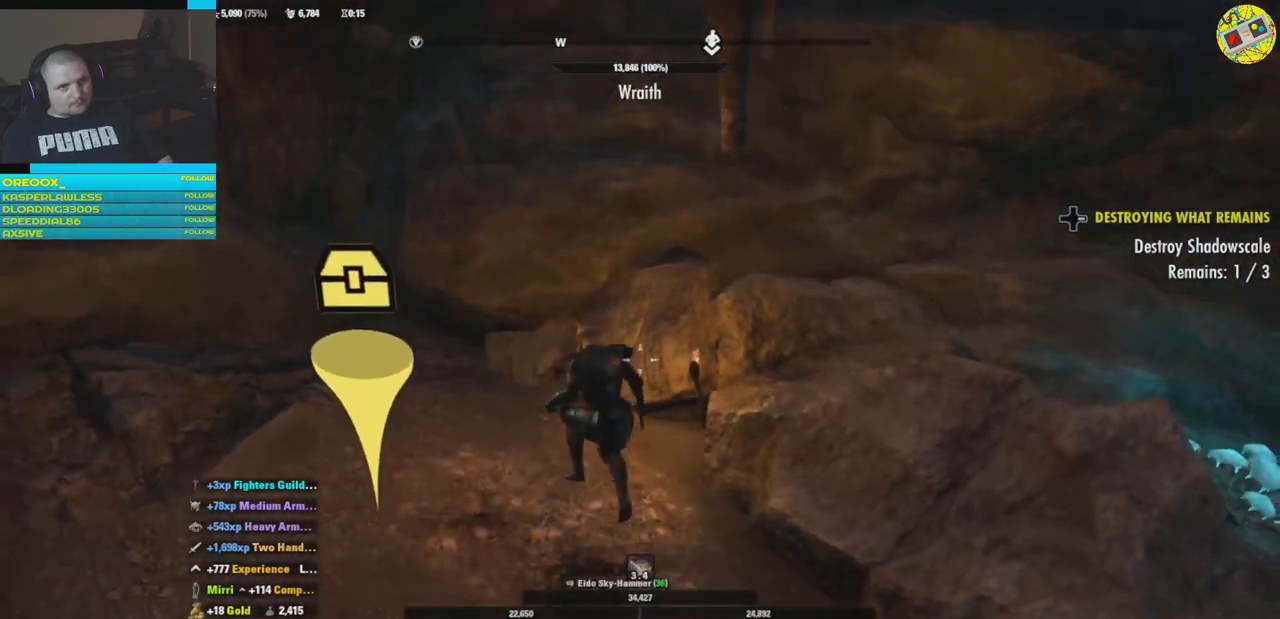
Gameplay with a controller (Xbox layout); each line is a JSON object with the inputs held at the frame after it. "events" lists button and stick changes between this image and that frame as [ms after this image, input, new state], when the widget could be followed in between. Not read: HOME R3.
{"buttons": [], "left_stick": "center", "right_stick": "center", "events": []}
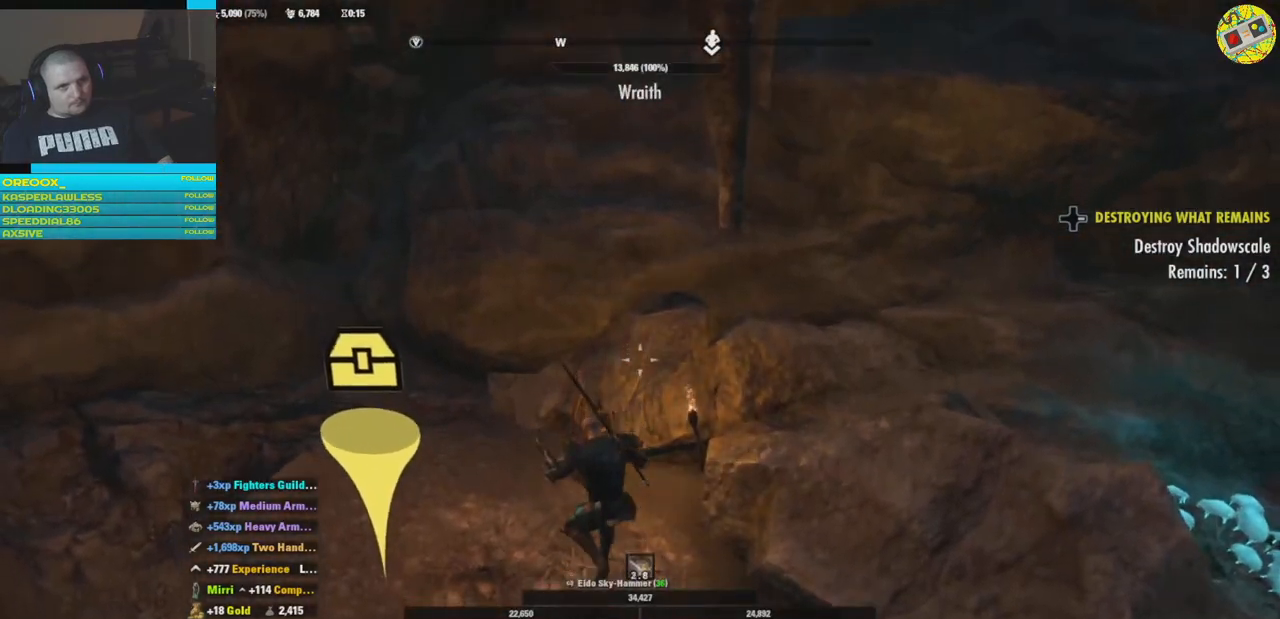
{"buttons": [], "left_stick": "center", "right_stick": "center", "events": [[284, "right_stick", "left"], [468, "right_stick", "center"]]}
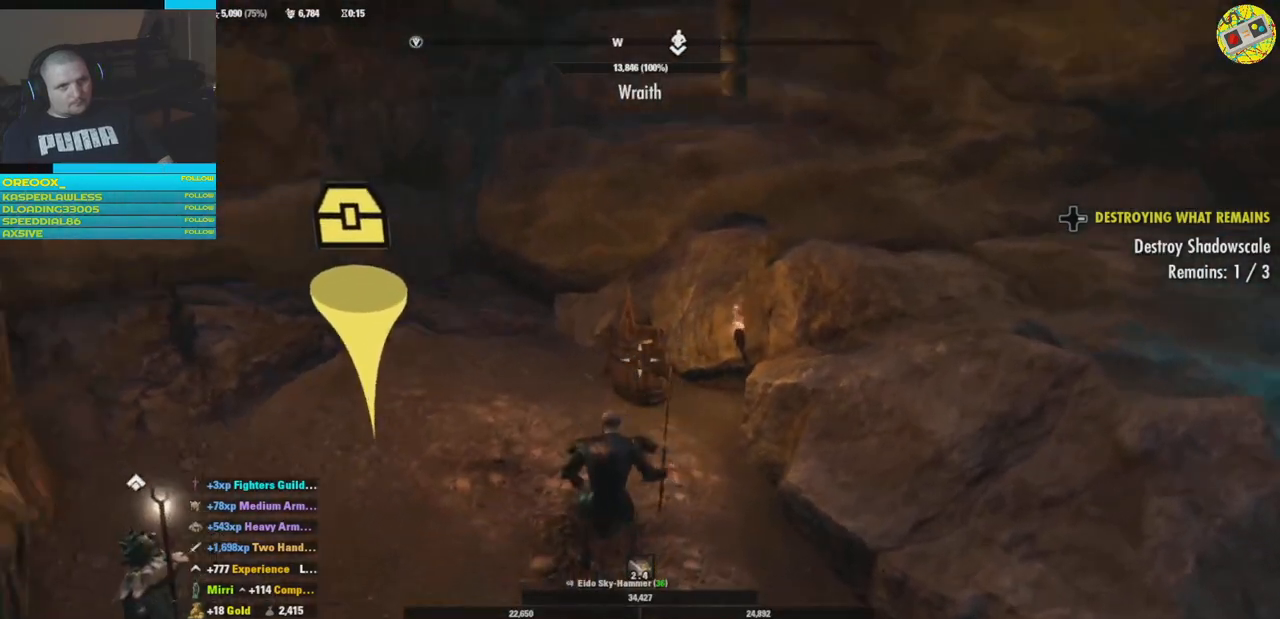
{"buttons": [], "left_stick": "right", "right_stick": "right", "events": [[334, "left_stick", "right"], [400, "right_stick", "right"]]}
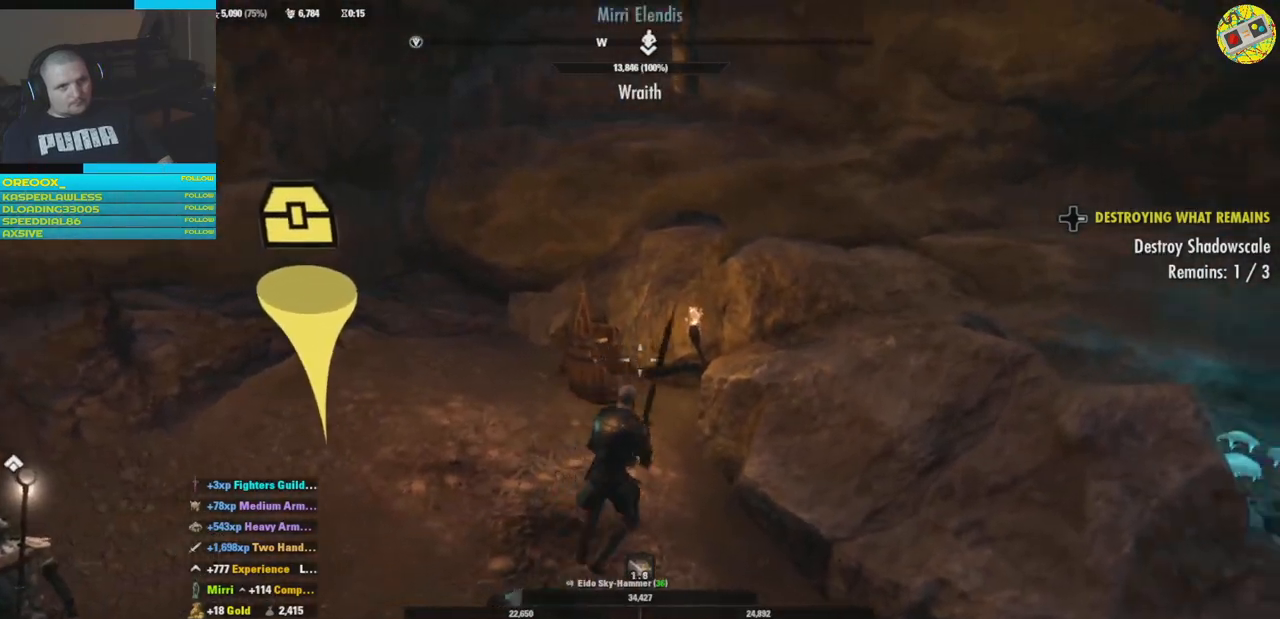
{"buttons": [], "left_stick": "right", "right_stick": "right", "events": [[84, "left_stick", "center"], [117, "right_stick", "center"], [267, "right_stick", "right"], [434, "left_stick", "right"]]}
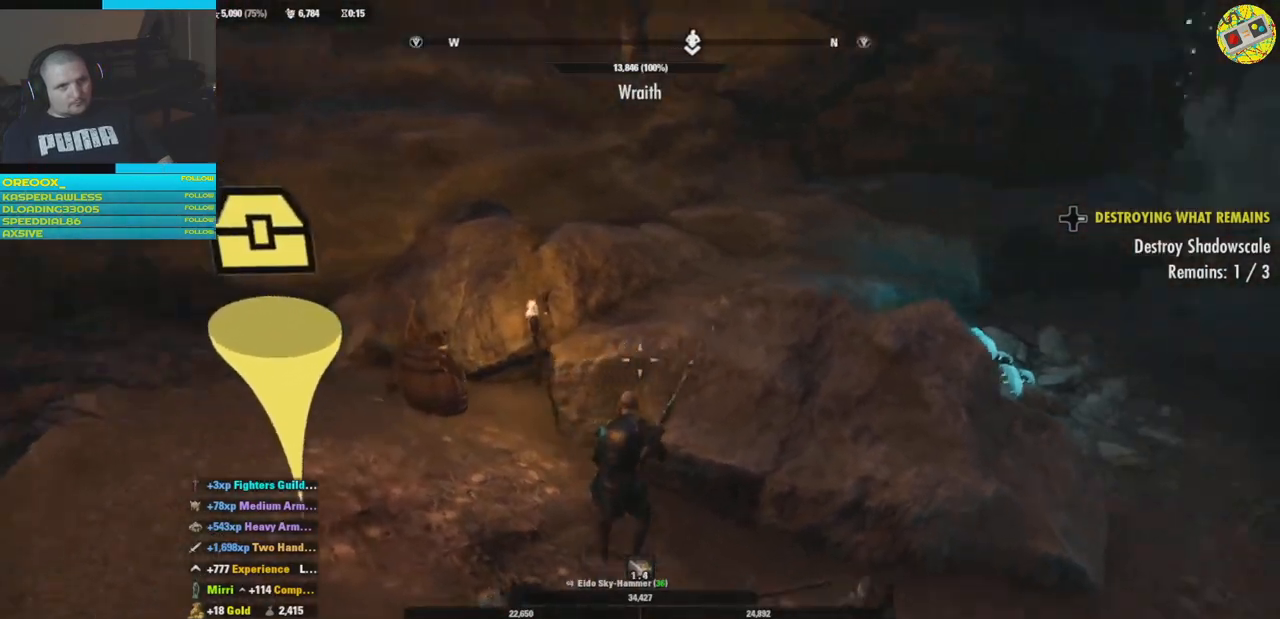
{"buttons": [], "left_stick": "up-right", "right_stick": "center", "events": [[183, "left_stick", "up-right"], [300, "right_stick", "up-right"], [450, "right_stick", "center"]]}
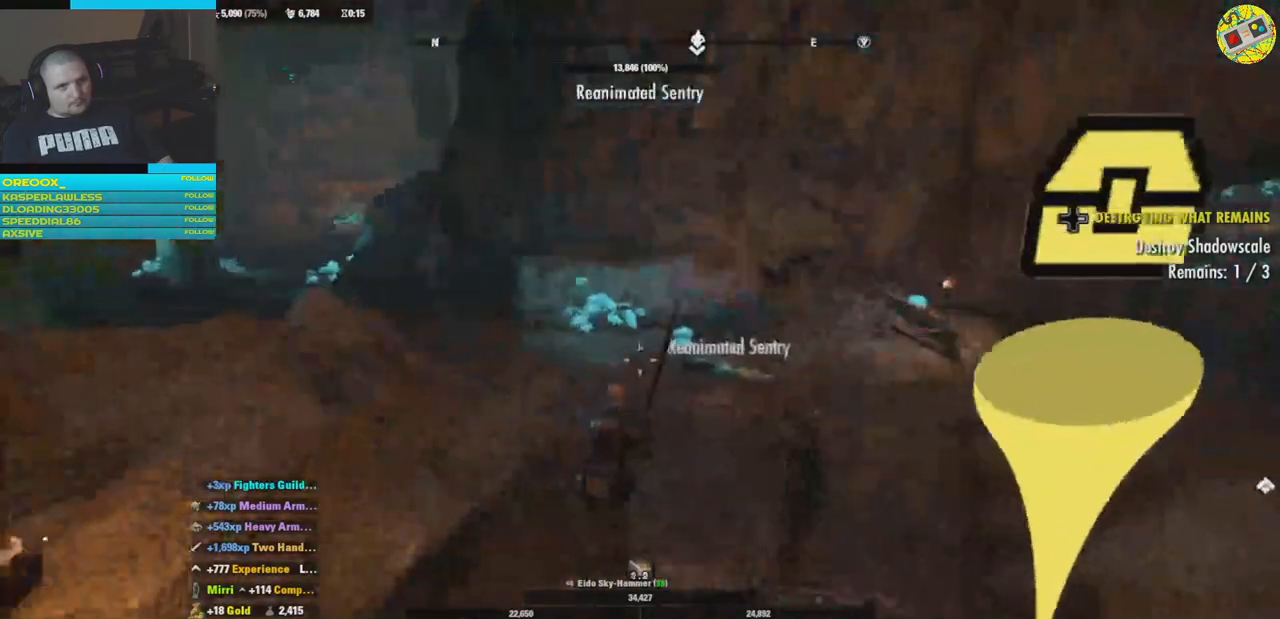
{"buttons": [], "left_stick": "up", "right_stick": "center", "events": [[84, "right_stick", "right"], [401, "right_stick", "center"], [468, "left_stick", "up"]]}
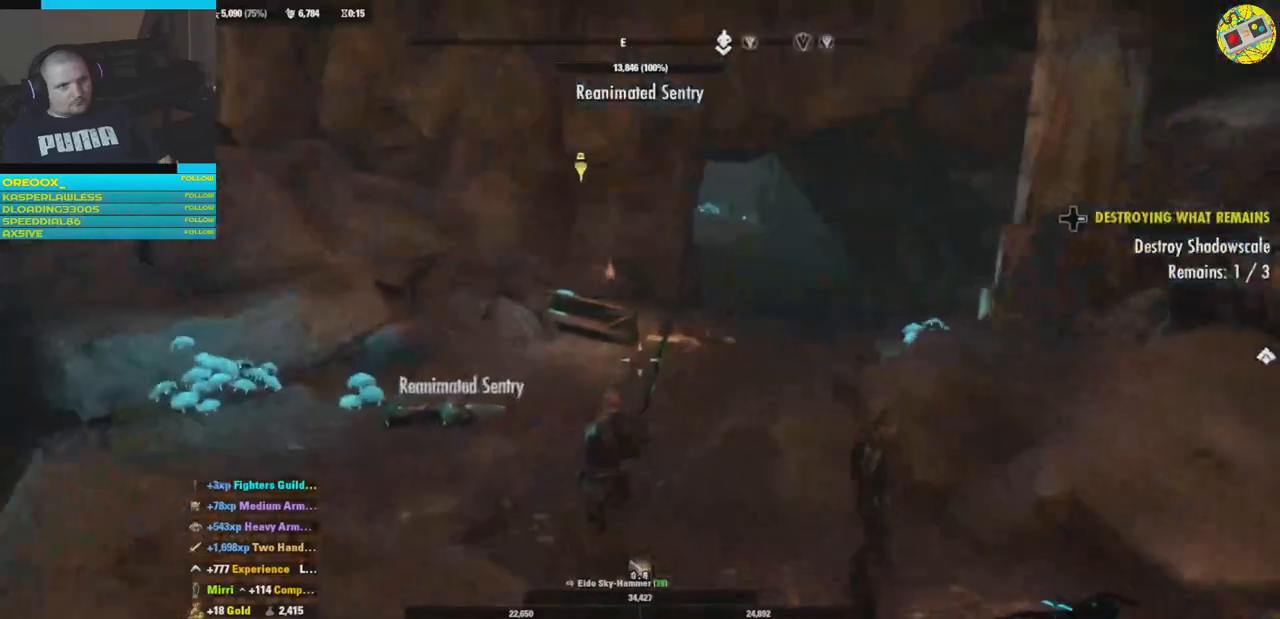
{"buttons": [], "left_stick": "up", "right_stick": "center", "events": []}
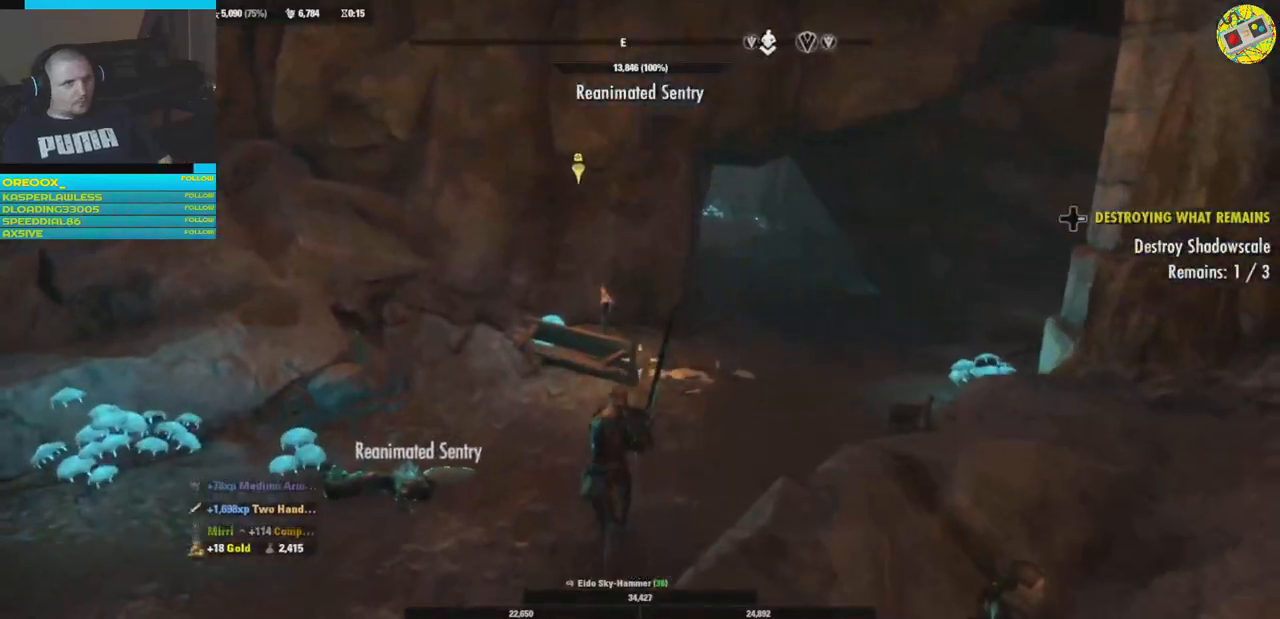
{"buttons": [], "left_stick": "up", "right_stick": "right", "events": [[317, "right_stick", "right"]]}
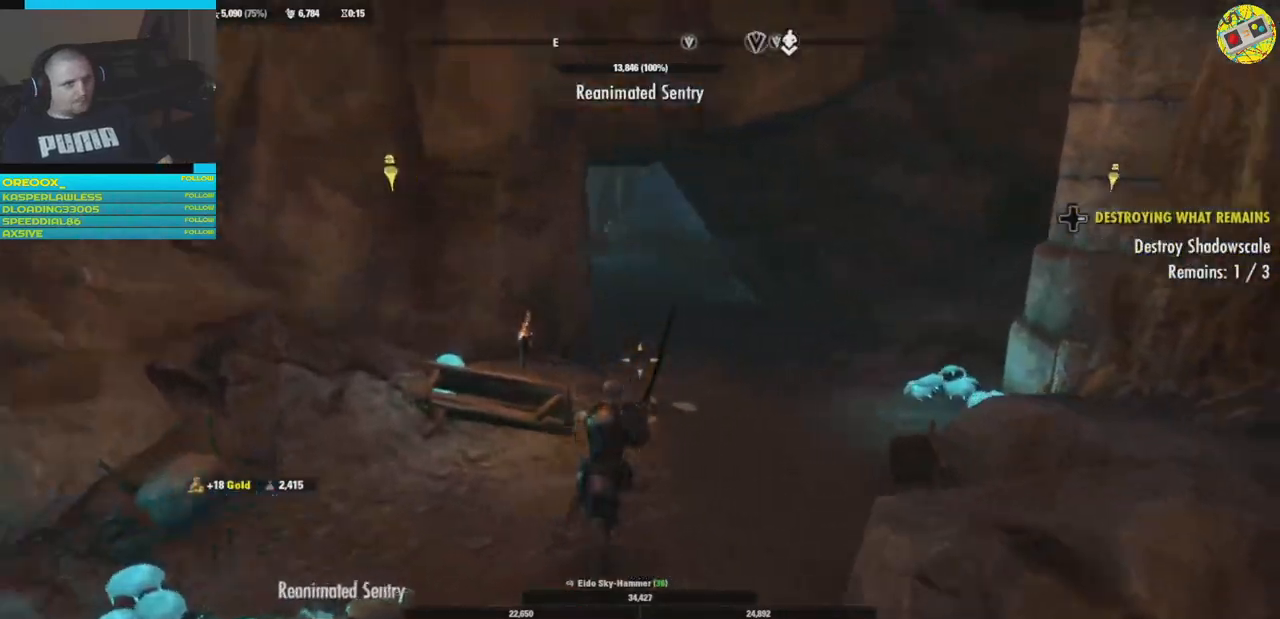
{"buttons": [], "left_stick": "up", "right_stick": "center", "events": [[250, "right_stick", "center"]]}
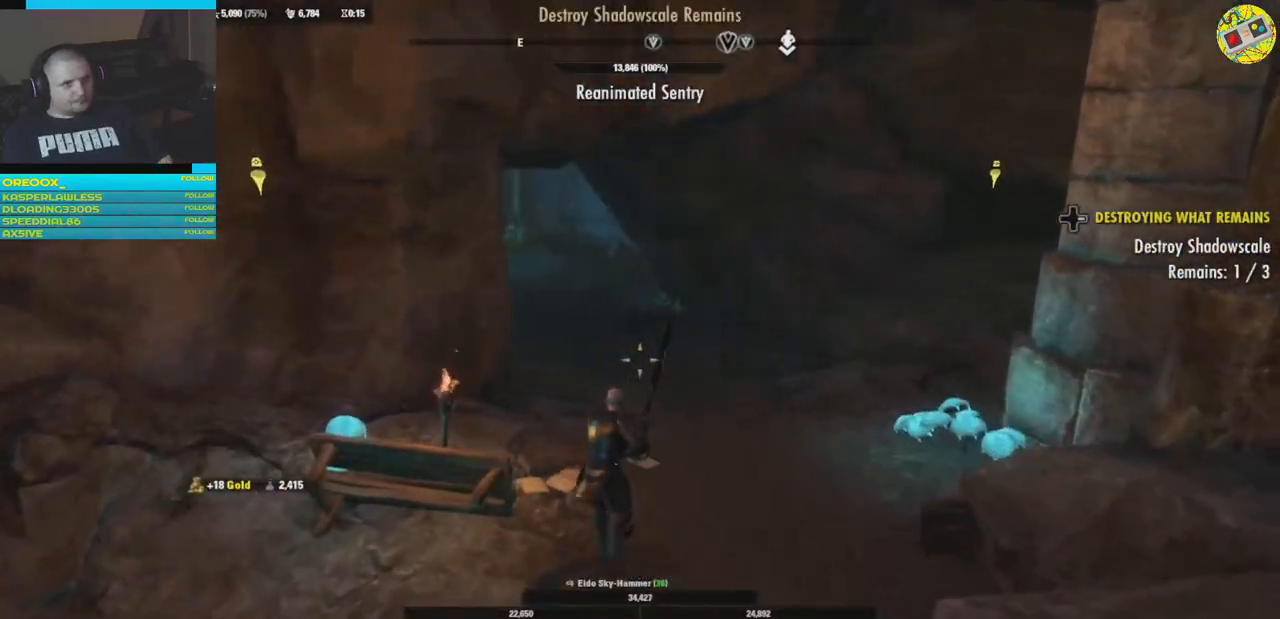
{"buttons": [], "left_stick": "down", "right_stick": "down-left", "events": [[67, "left_stick", "down"], [67, "right_stick", "down-left"]]}
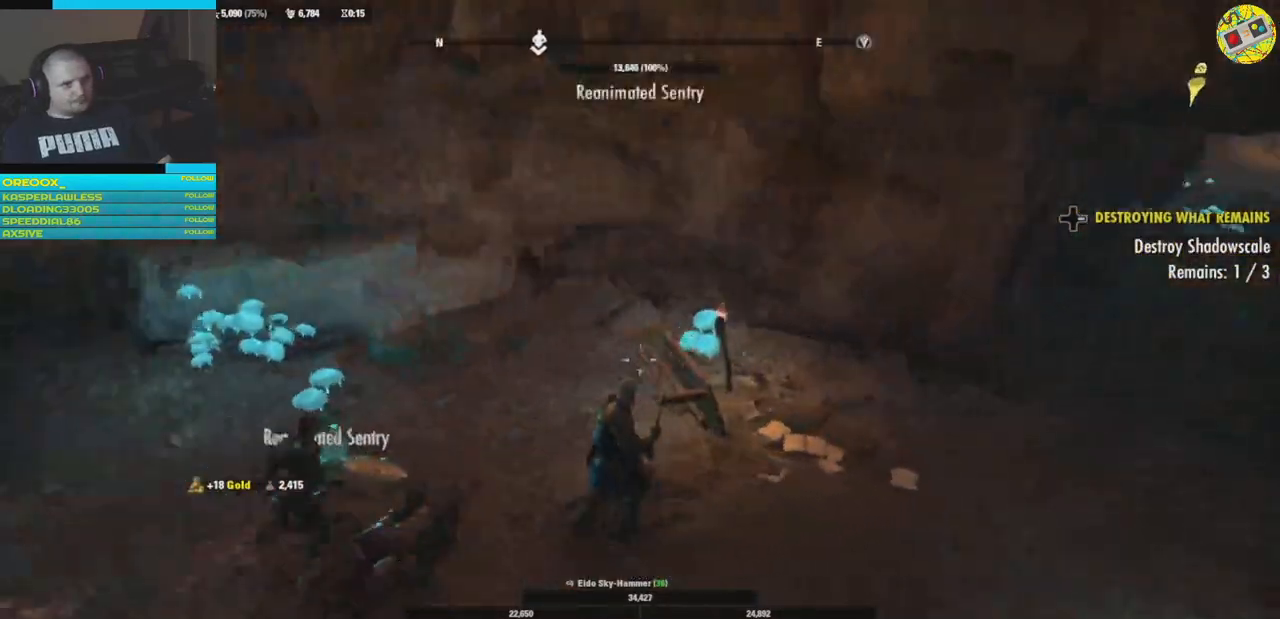
{"buttons": [], "left_stick": "center", "right_stick": "center", "events": [[167, "right_stick", "left"], [183, "left_stick", "center"], [300, "right_stick", "center"]]}
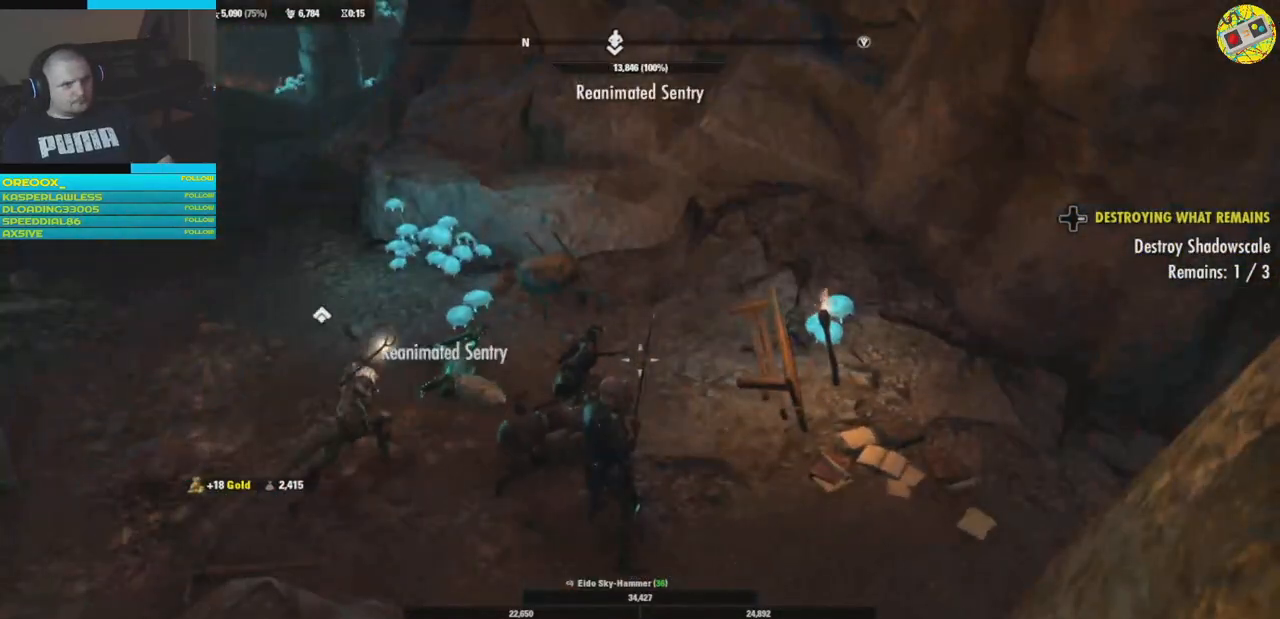
{"buttons": [], "left_stick": "left", "right_stick": "center", "events": [[468, "left_stick", "left"]]}
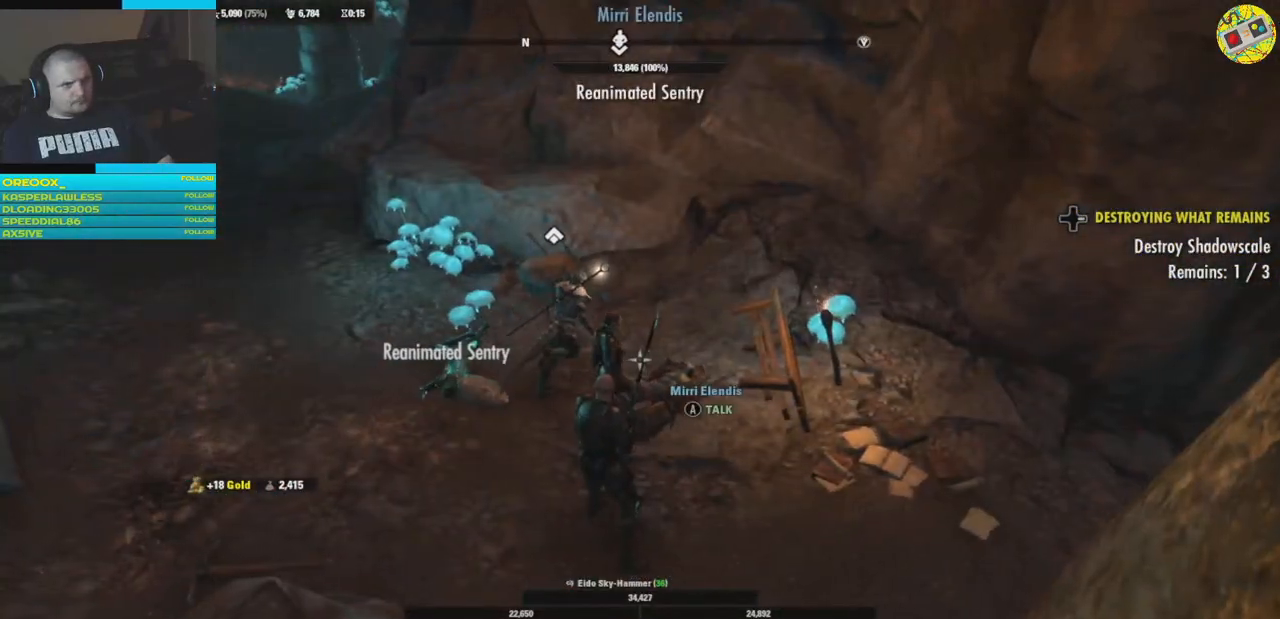
{"buttons": [], "left_stick": "center", "right_stick": "center", "events": [[133, "right_stick", "down-left"], [317, "left_stick", "up-left"], [367, "right_stick", "center"], [484, "left_stick", "center"]]}
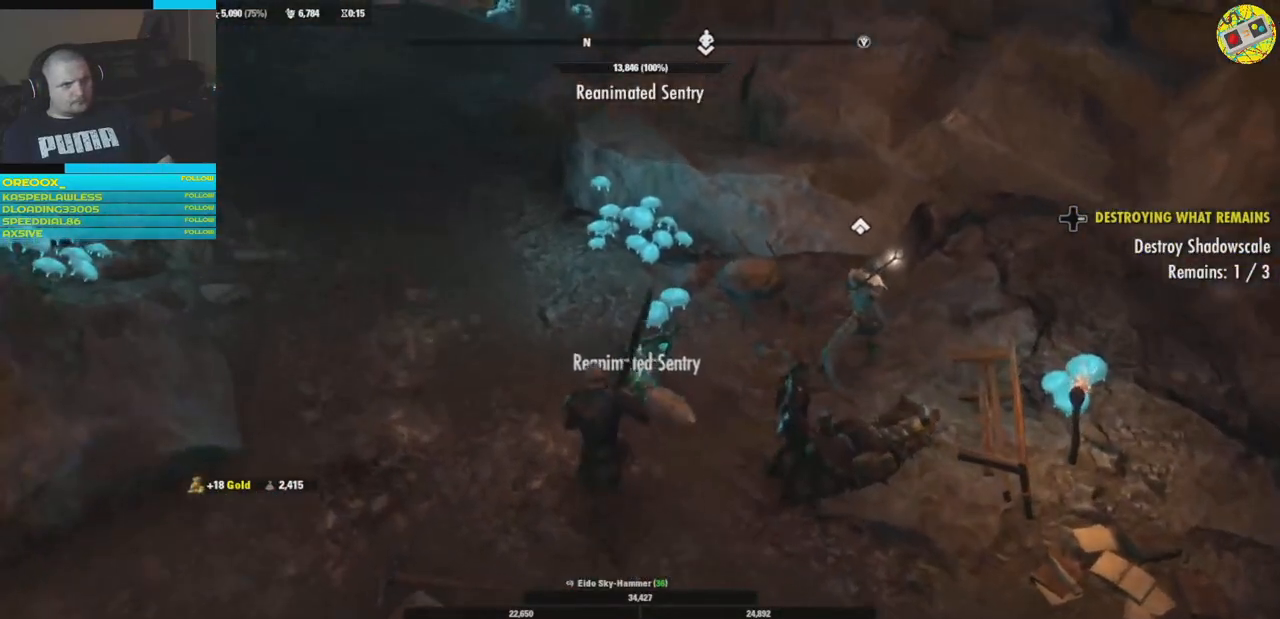
{"buttons": [], "left_stick": "center", "right_stick": "center", "events": [[17, "right_stick", "down-left"], [167, "right_stick", "center"]]}
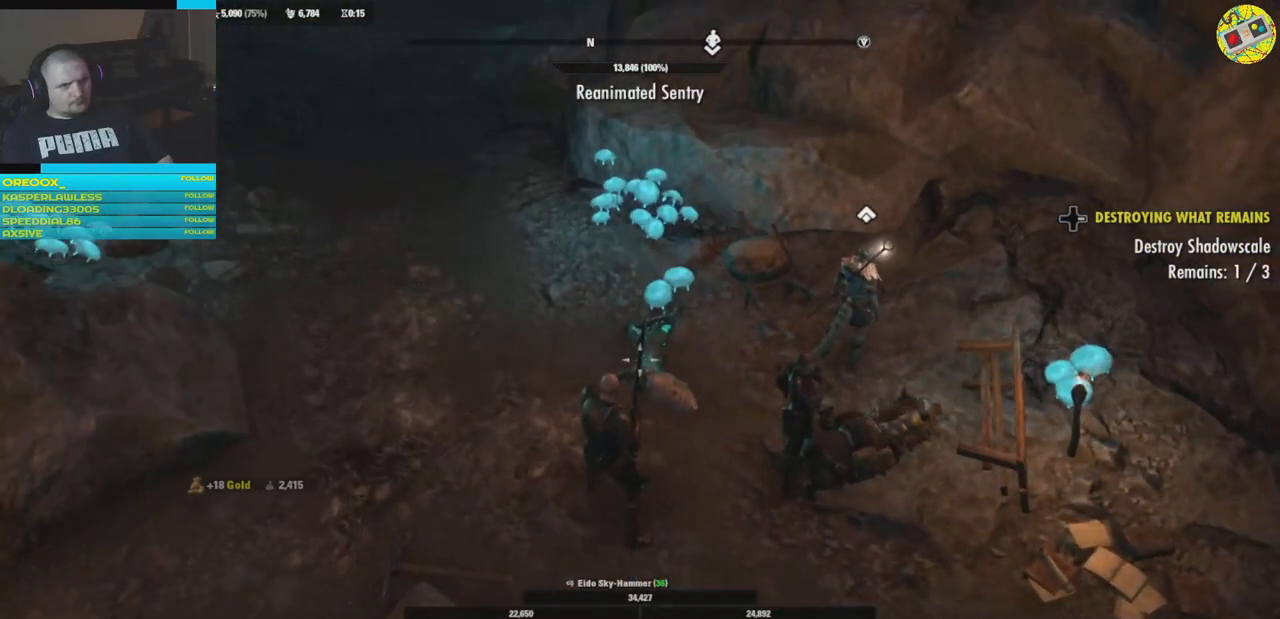
{"buttons": [], "left_stick": "center", "right_stick": "center", "events": [[33, "R2", "down"], [167, "R2", "up"]]}
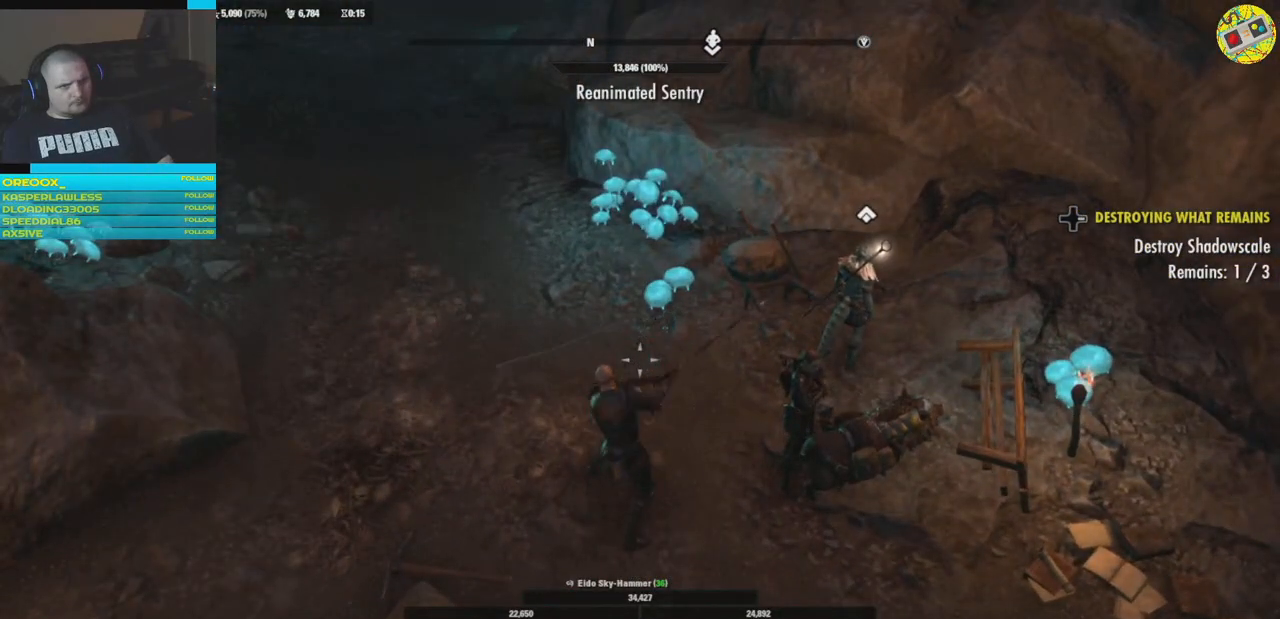
{"buttons": [], "left_stick": "down-right", "right_stick": "right", "events": [[384, "left_stick", "down-right"], [384, "right_stick", "right"]]}
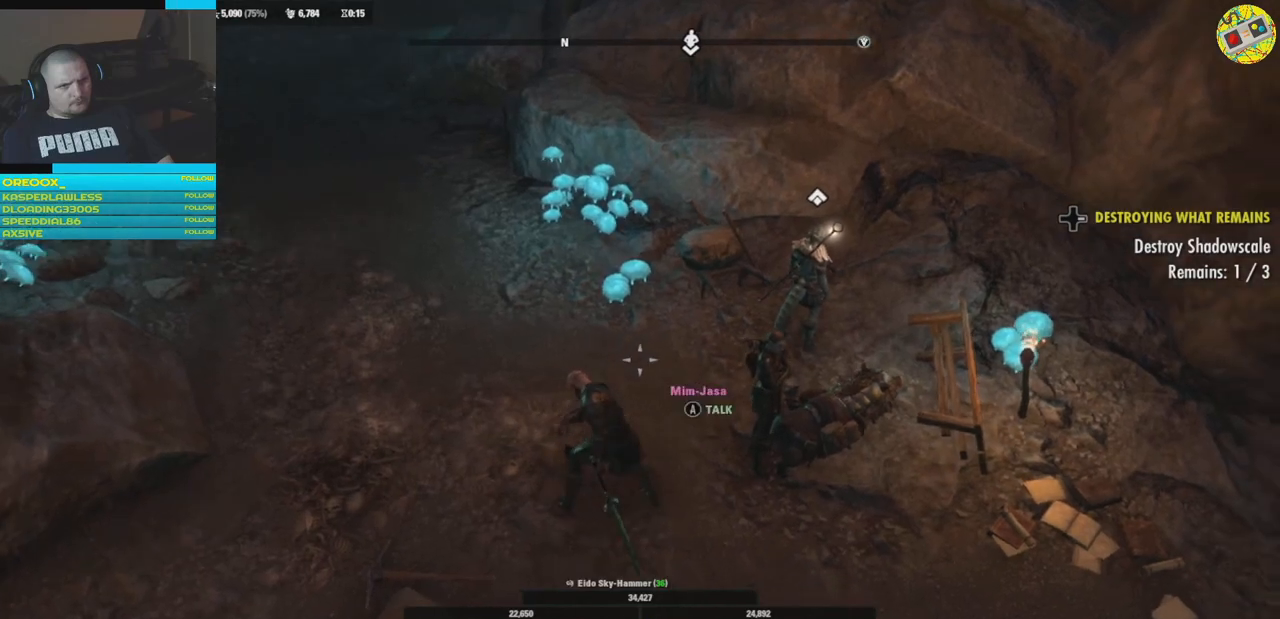
{"buttons": [], "left_stick": "up-right", "right_stick": "up-right", "events": [[133, "right_stick", "up-right"], [167, "left_stick", "right"], [267, "left_stick", "up-right"]]}
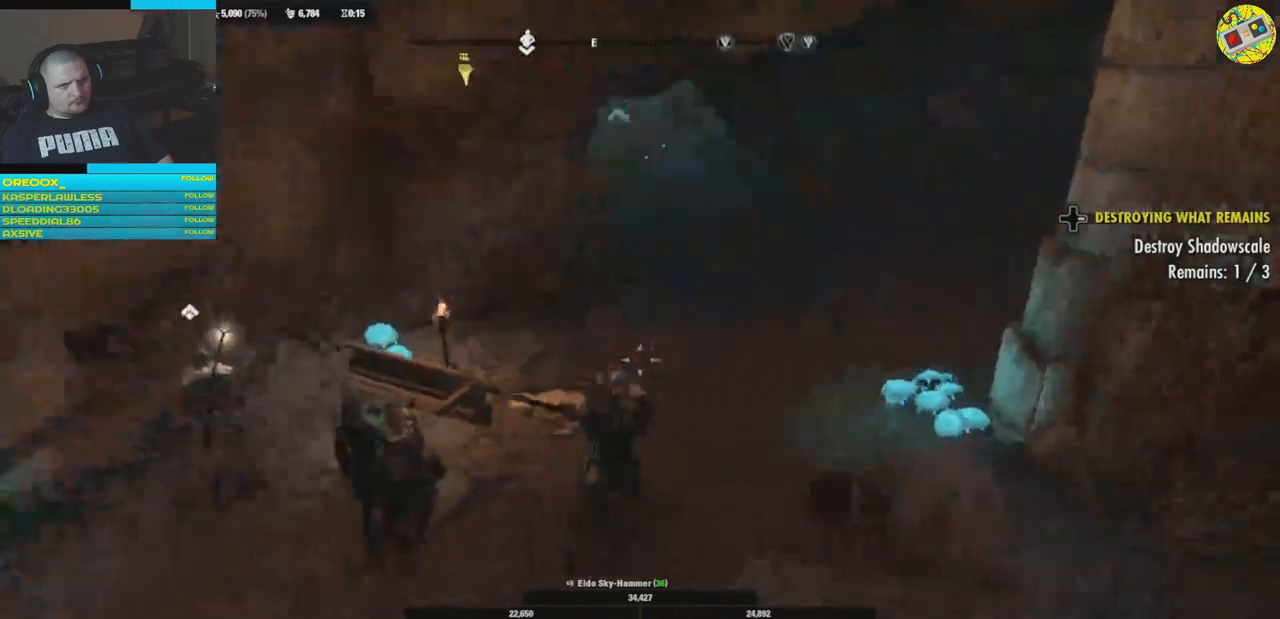
{"buttons": [], "left_stick": "up-right", "right_stick": "right", "events": [[84, "right_stick", "center"], [468, "right_stick", "right"]]}
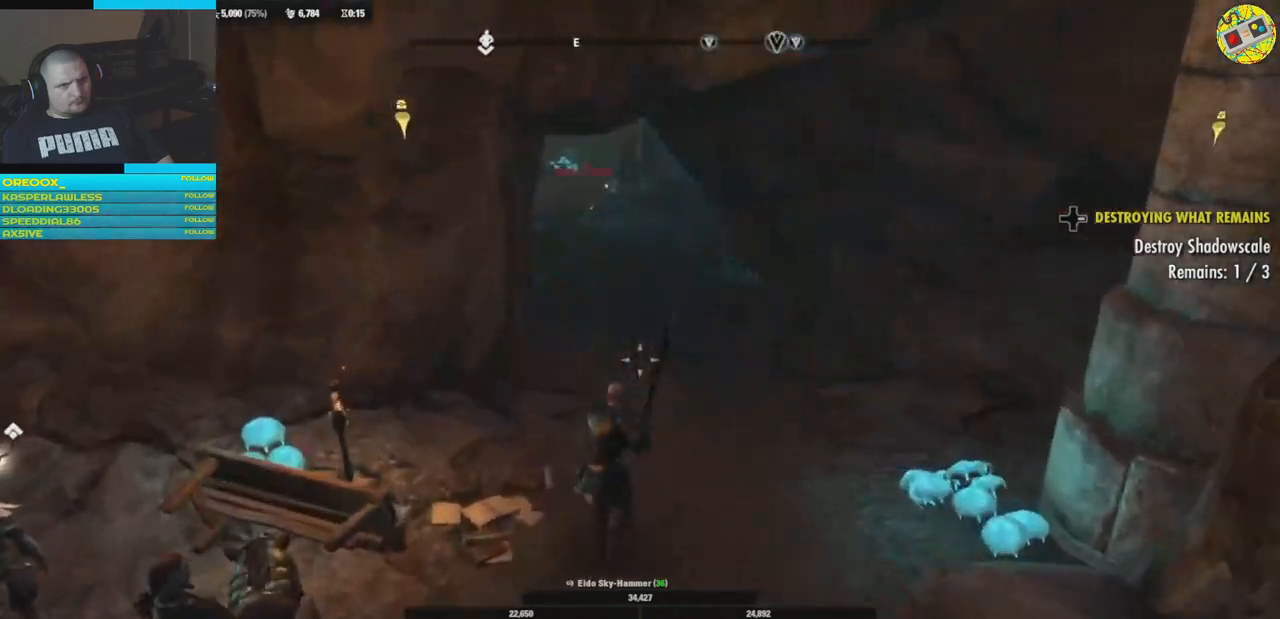
{"buttons": [], "left_stick": "up-right", "right_stick": "center", "events": [[200, "right_stick", "center"]]}
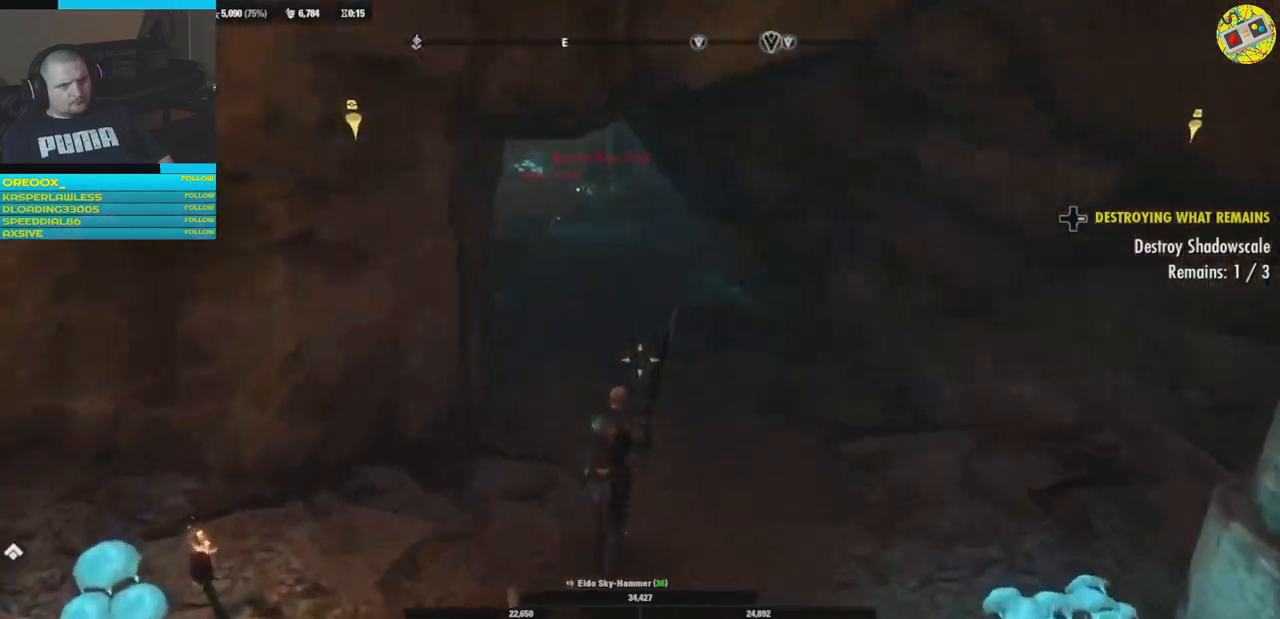
{"buttons": [], "left_stick": "up-right", "right_stick": "left", "events": [[501, "right_stick", "left"]]}
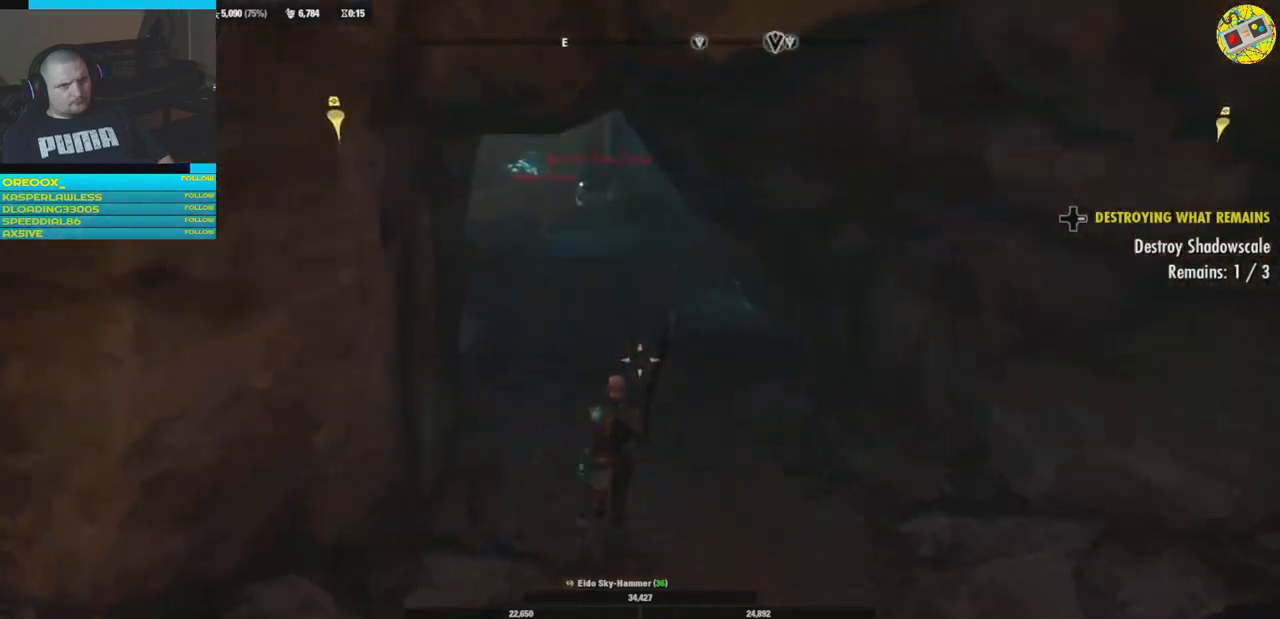
{"buttons": [], "left_stick": "up-right", "right_stick": "up-left", "events": [[217, "right_stick", "up-left"]]}
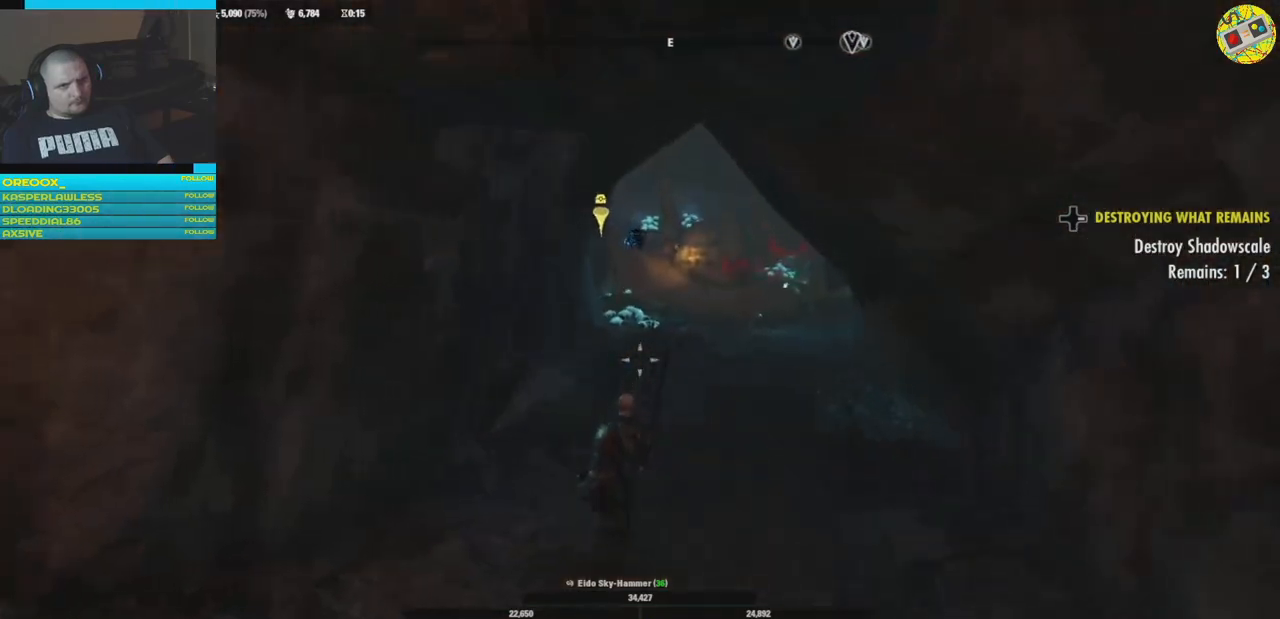
{"buttons": [], "left_stick": "up", "right_stick": "center", "events": [[67, "right_stick", "center"], [301, "right_stick", "right"], [351, "left_stick", "up"], [501, "right_stick", "center"]]}
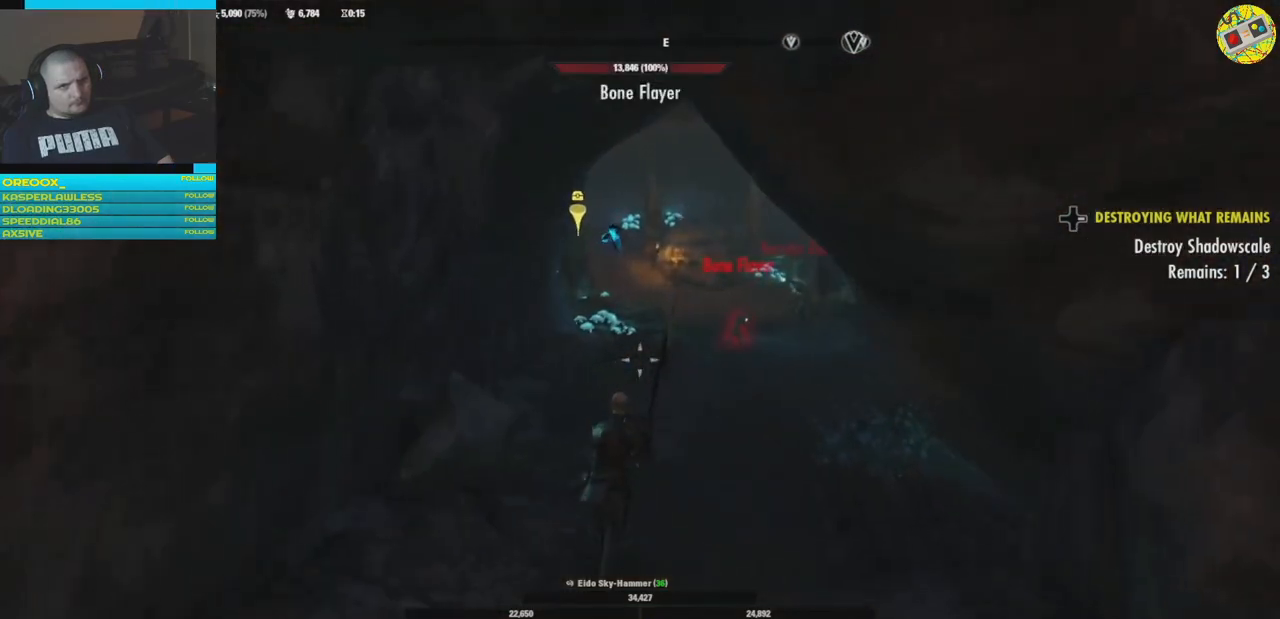
{"buttons": [], "left_stick": "up", "right_stick": "right", "events": [[117, "right_stick", "right"]]}
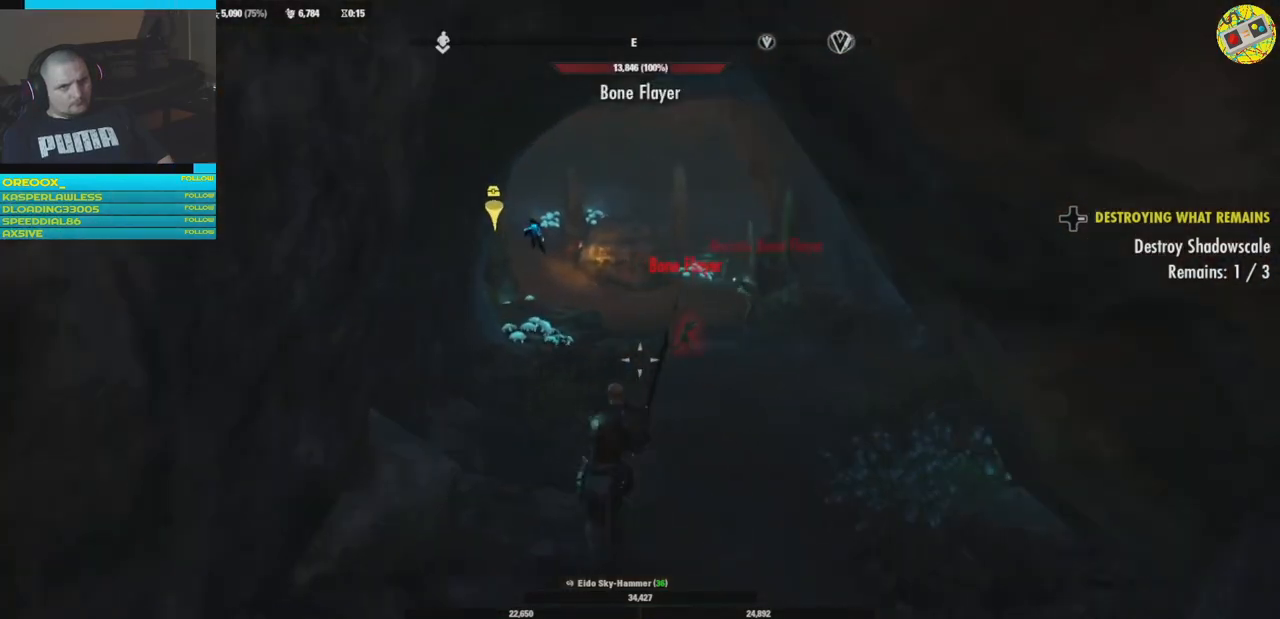
{"buttons": ["R1"], "left_stick": "up", "right_stick": "right", "events": [[34, "L1", "down"], [167, "L1", "up"], [484, "R1", "down"]]}
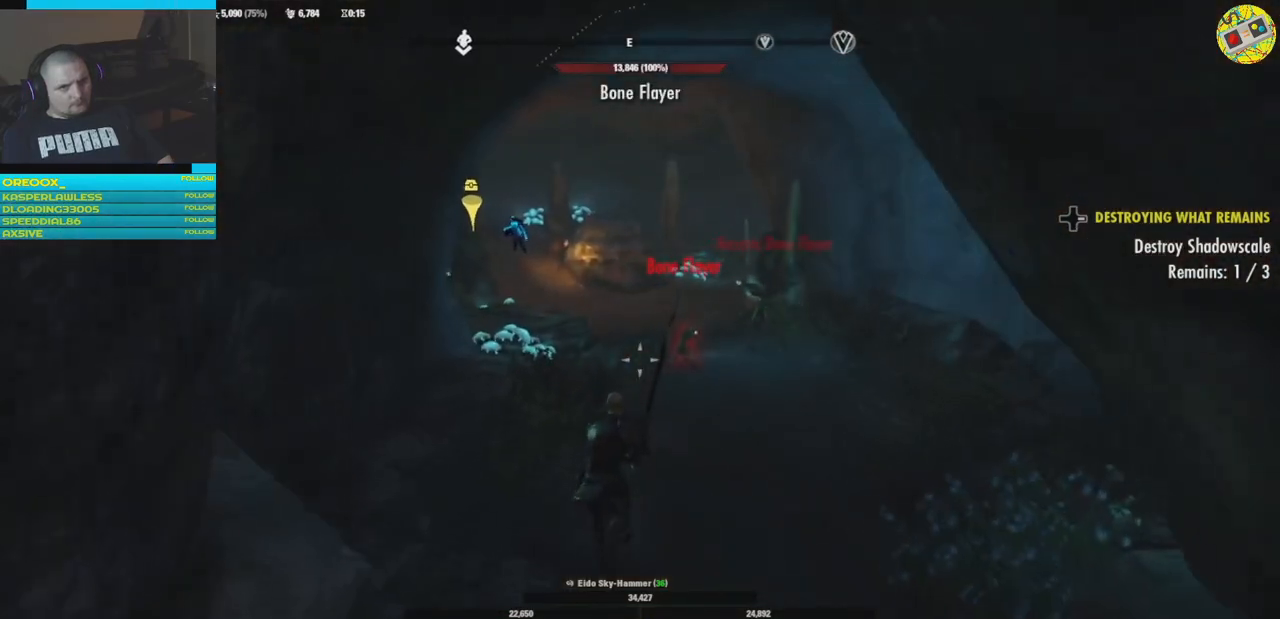
{"buttons": [], "left_stick": "up", "right_stick": "right", "events": [[100, "R1", "up"]]}
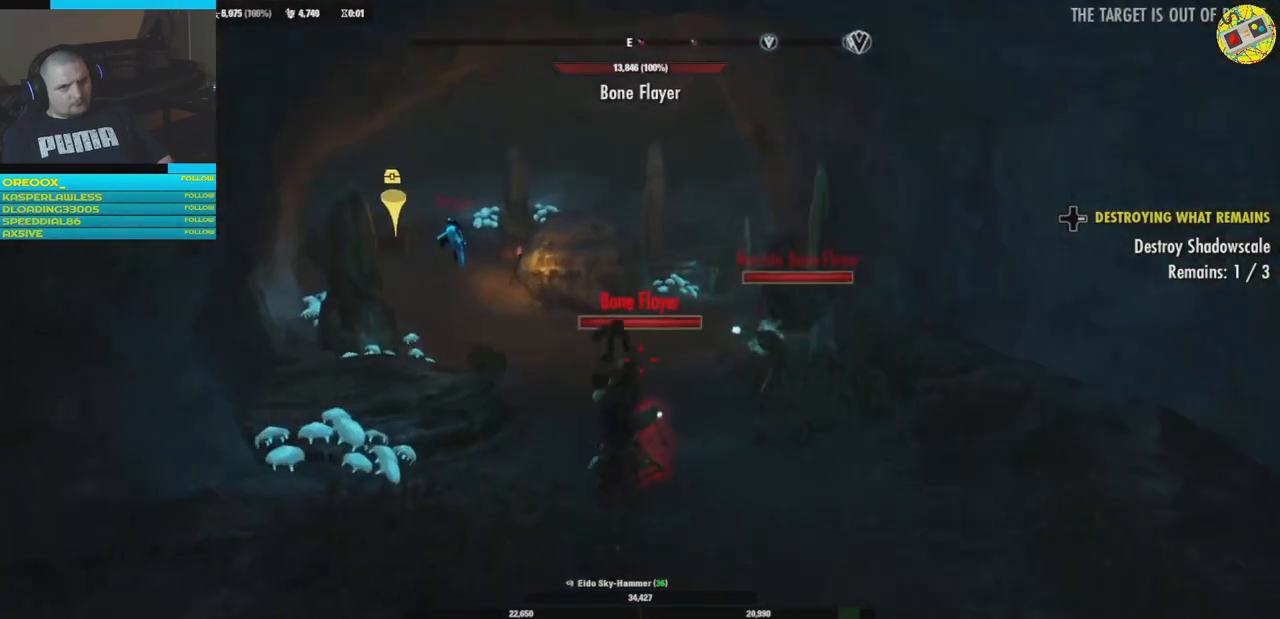
{"buttons": [], "left_stick": "right", "right_stick": "center", "events": [[234, "left_stick", "down"], [251, "right_stick", "center"], [451, "left_stick", "right"]]}
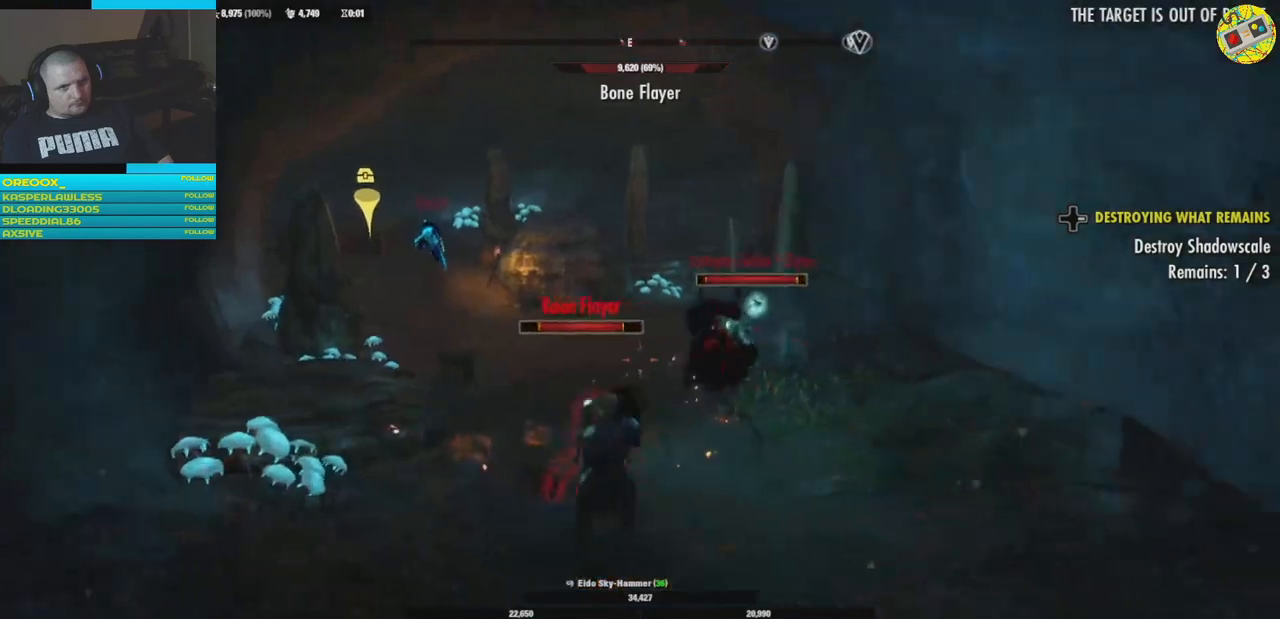
{"buttons": [], "left_stick": "up", "right_stick": "center", "events": [[167, "left_stick", "down"], [217, "R1", "down"], [300, "left_stick", "up"], [350, "R1", "up"]]}
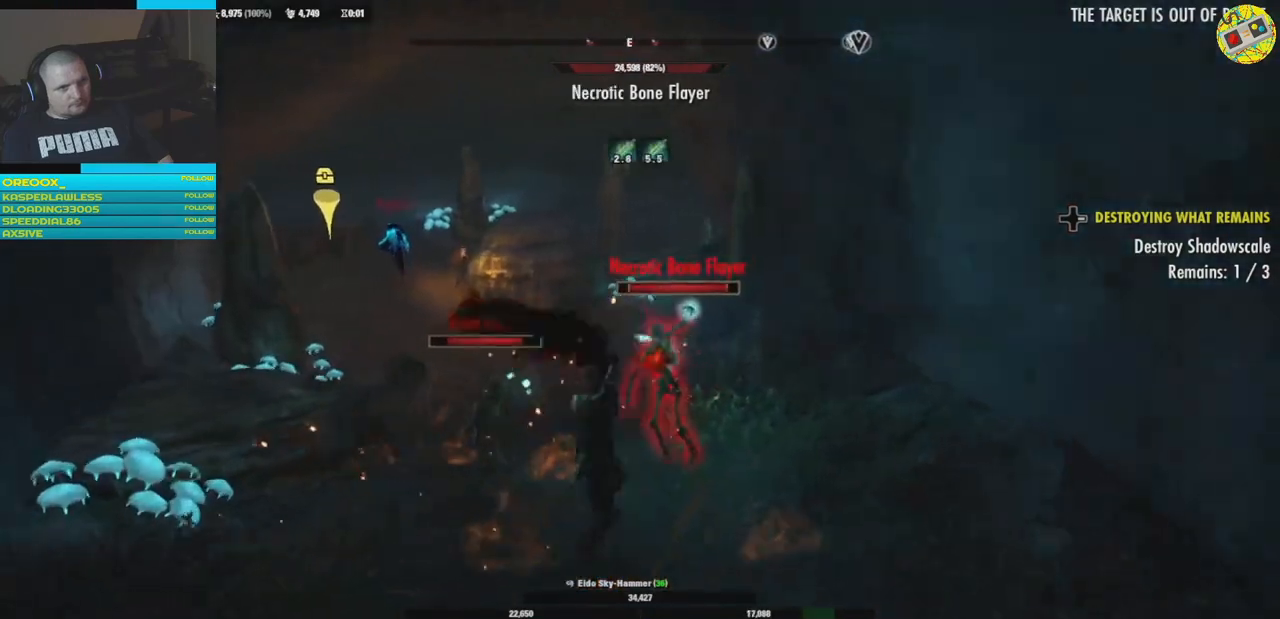
{"buttons": [], "left_stick": "down-left", "right_stick": "center", "events": [[101, "left_stick", "center"], [484, "left_stick", "down-left"]]}
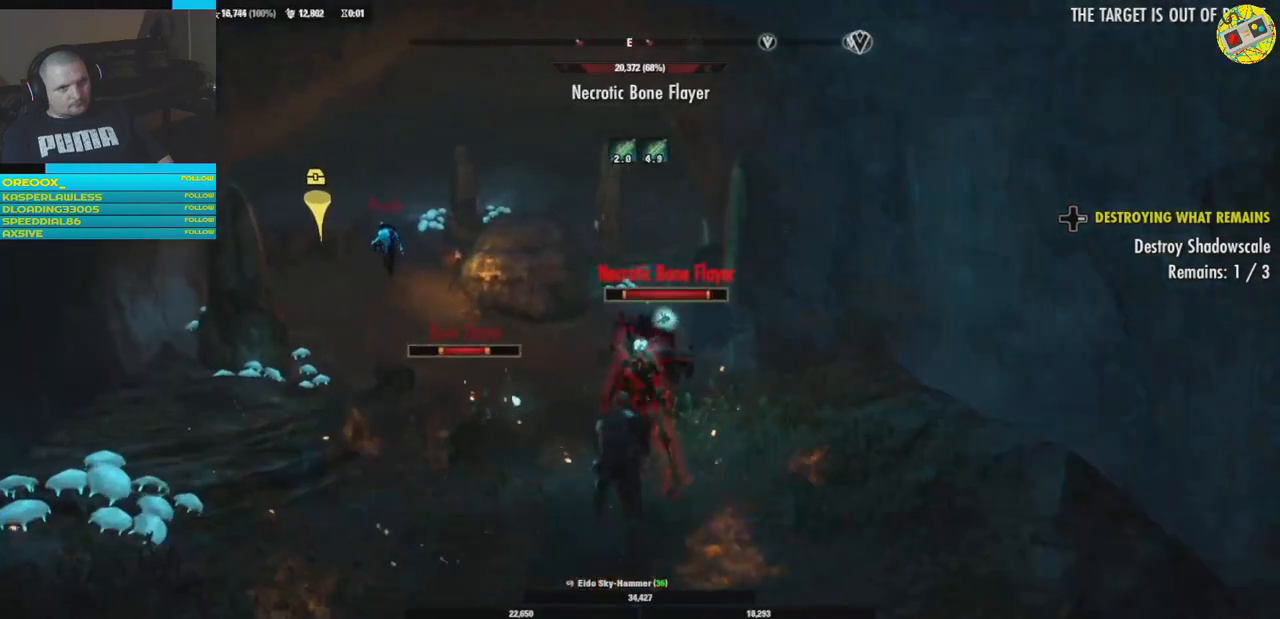
{"buttons": [], "left_stick": "down", "right_stick": "center", "events": [[167, "Y", "down"], [284, "Y", "up"], [284, "left_stick", "down"]]}
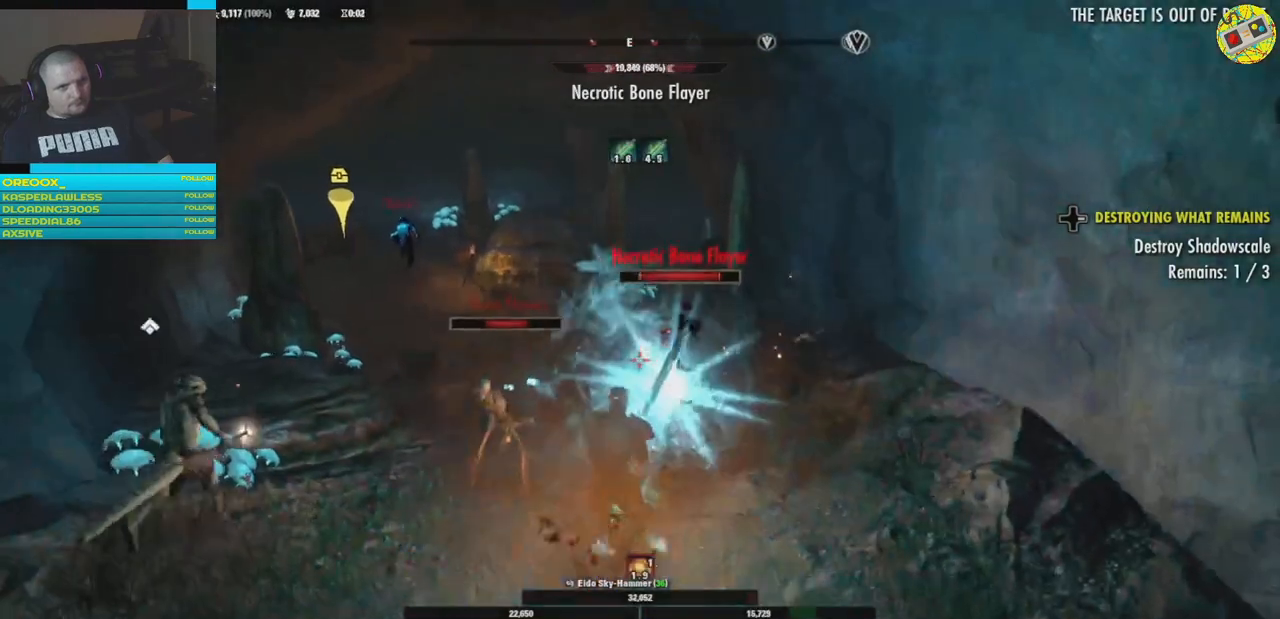
{"buttons": ["R1"], "left_stick": "center", "right_stick": "center", "events": [[133, "left_stick", "center"], [434, "R1", "down"]]}